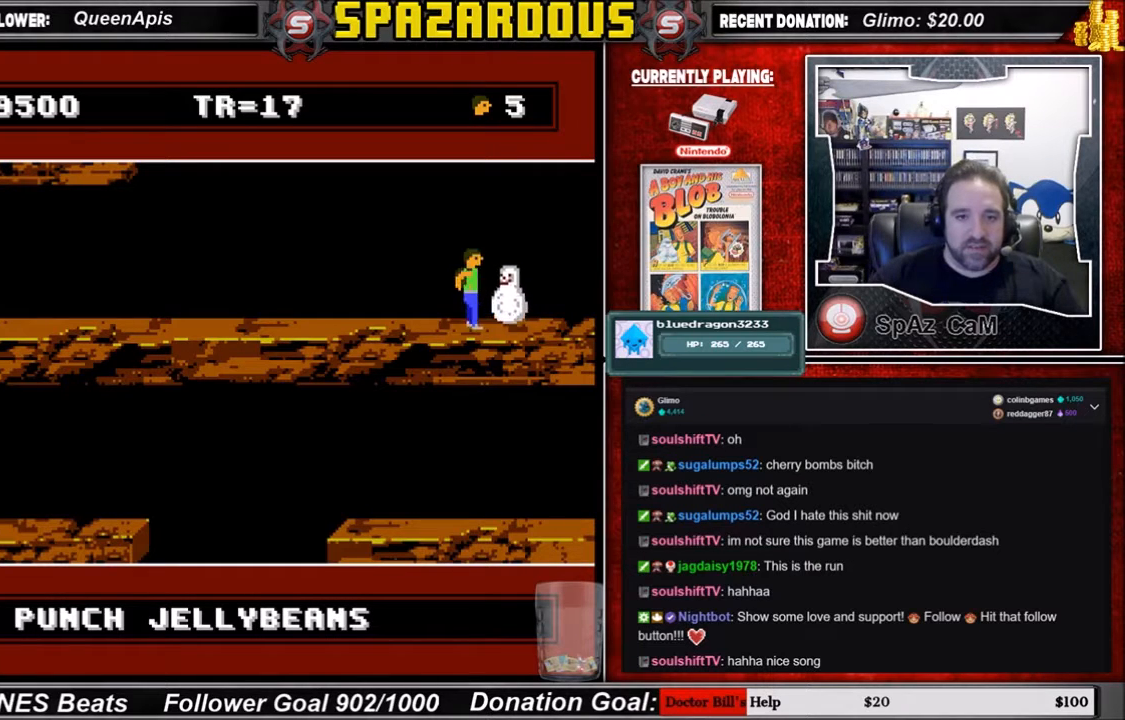
Gameplay with a controller (Nintendo layout); each line is a JSON object with the inputs held at the frame after it. "events" lists button and stick changes between this image and that frame as [ms after this image, input, new state], when the widget could be followed in between. Not read: L3 R3.
{"buttons": [], "events": []}
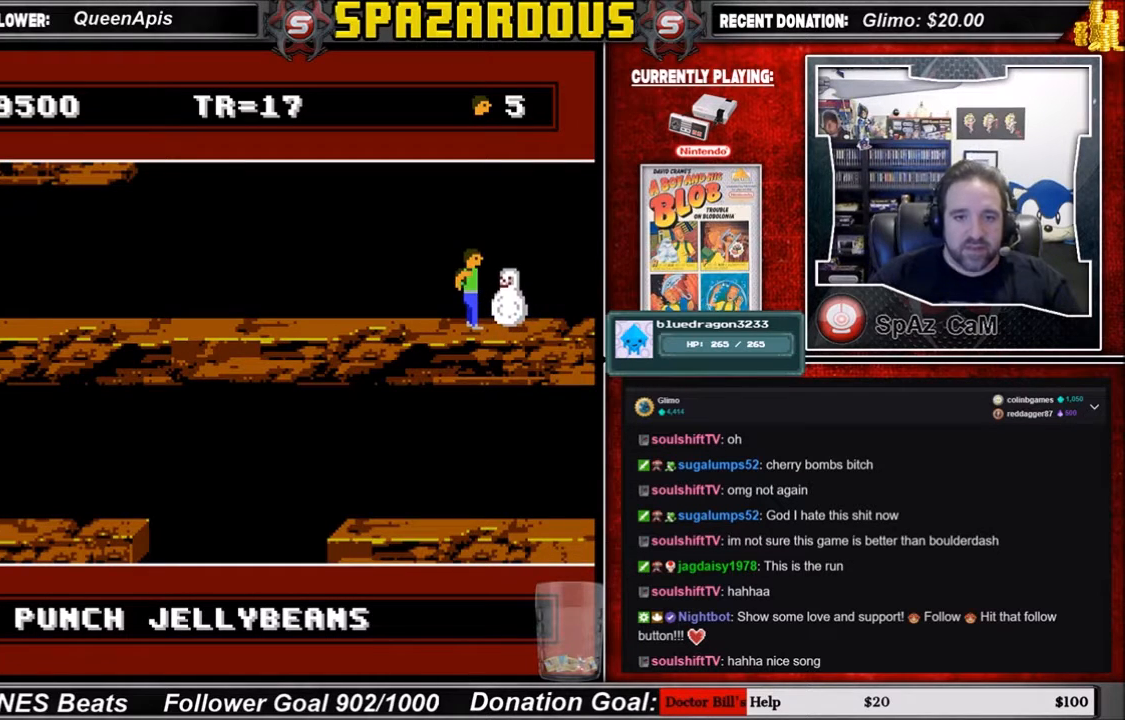
{"buttons": [], "events": []}
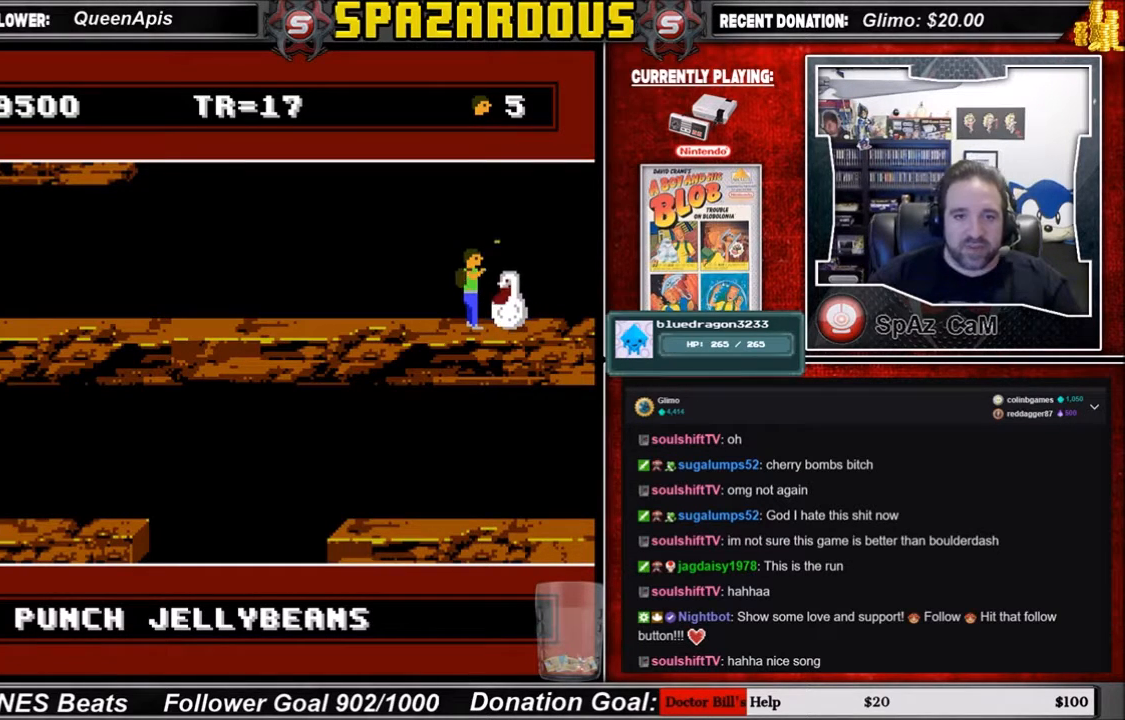
{"buttons": [], "events": []}
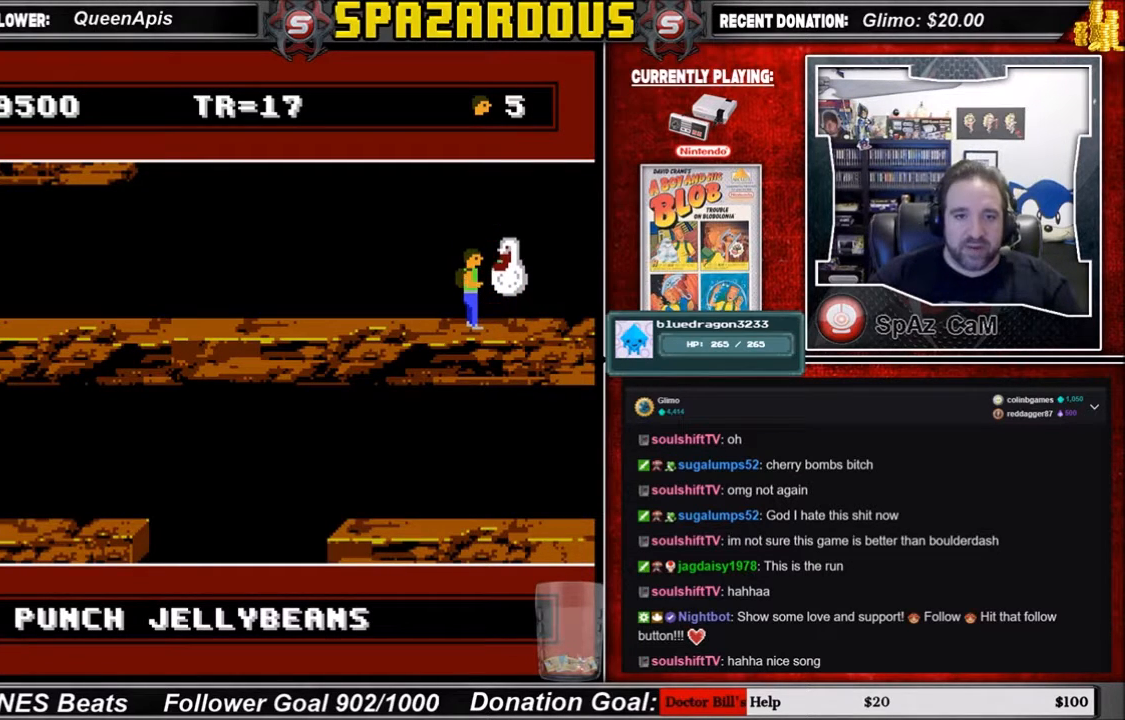
{"buttons": [], "events": []}
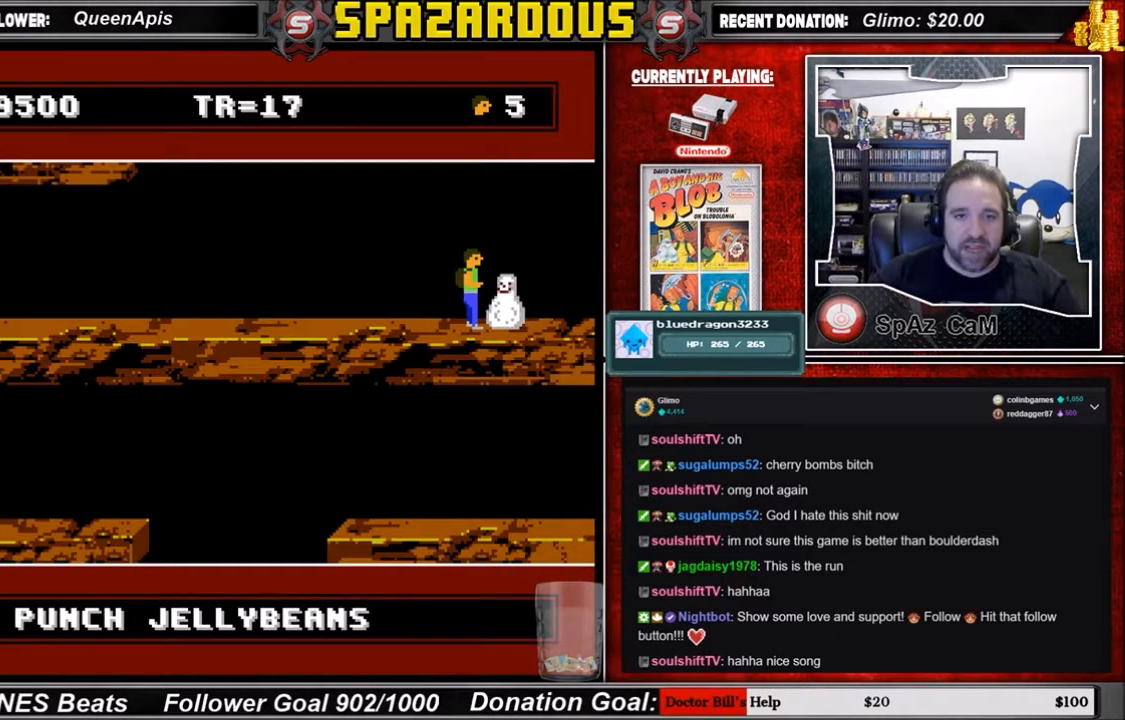
{"buttons": [], "events": []}
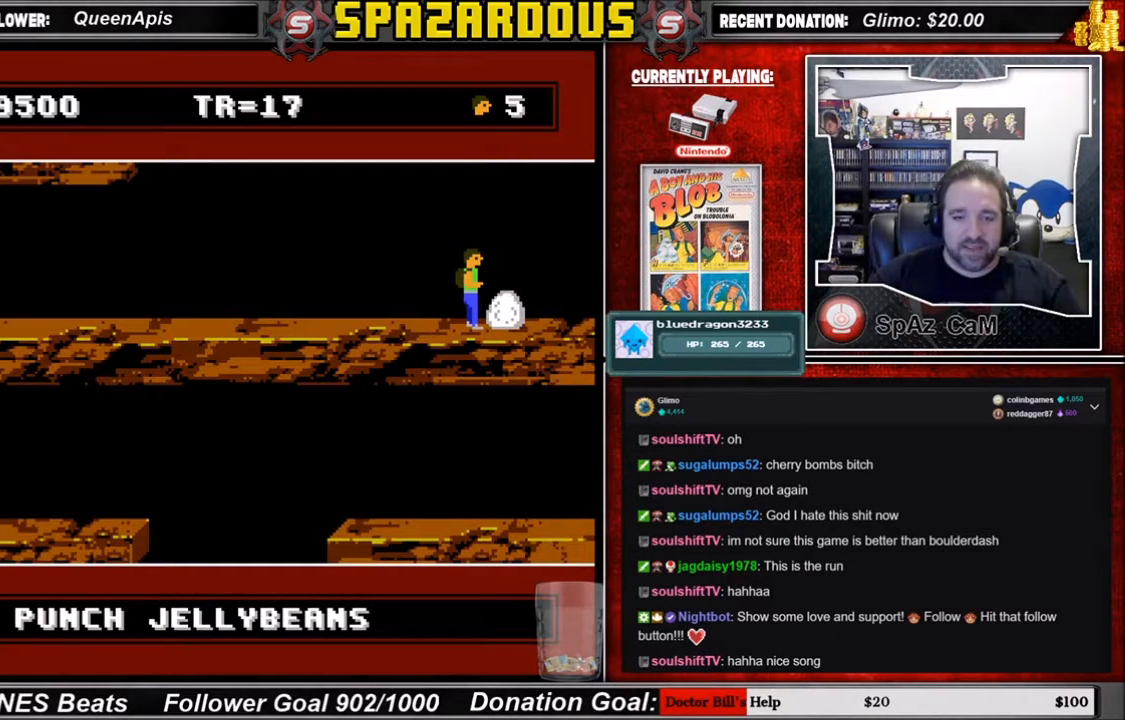
{"buttons": [], "events": []}
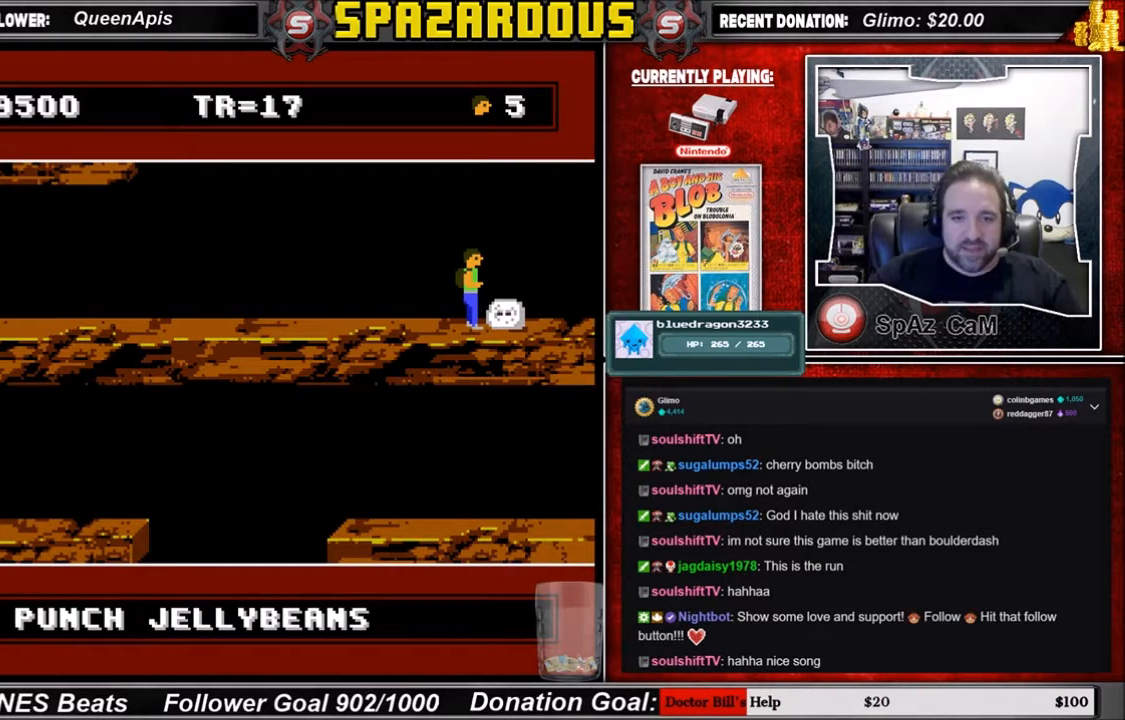
{"buttons": [], "events": []}
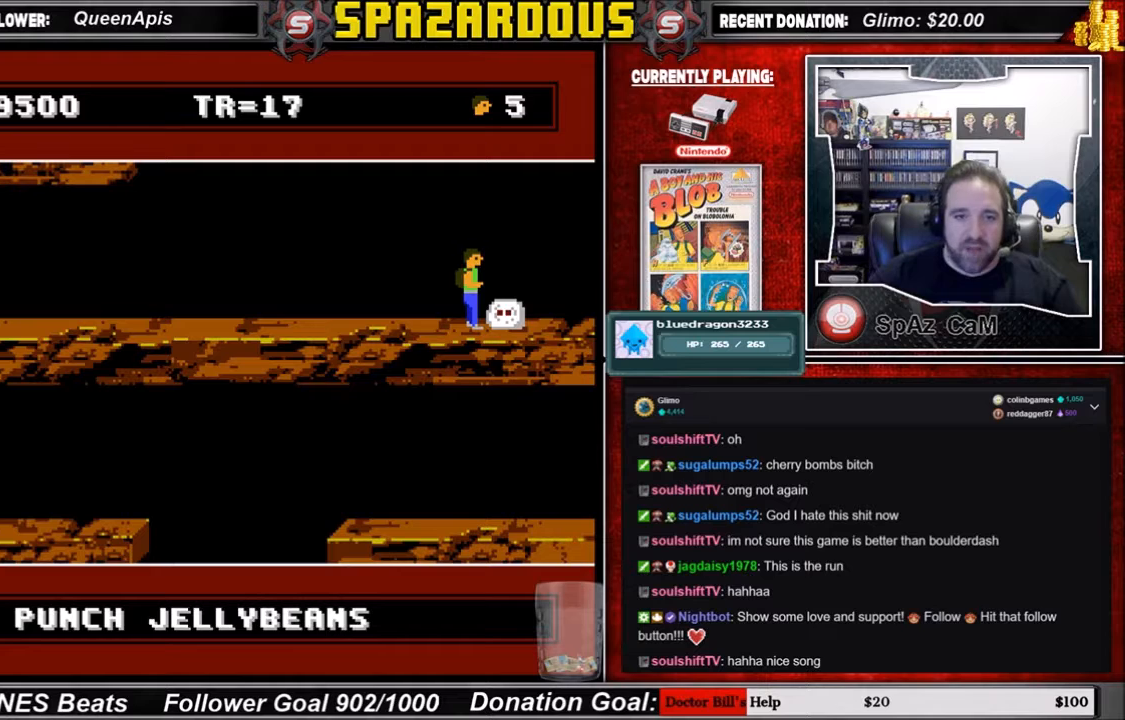
{"buttons": [], "events": []}
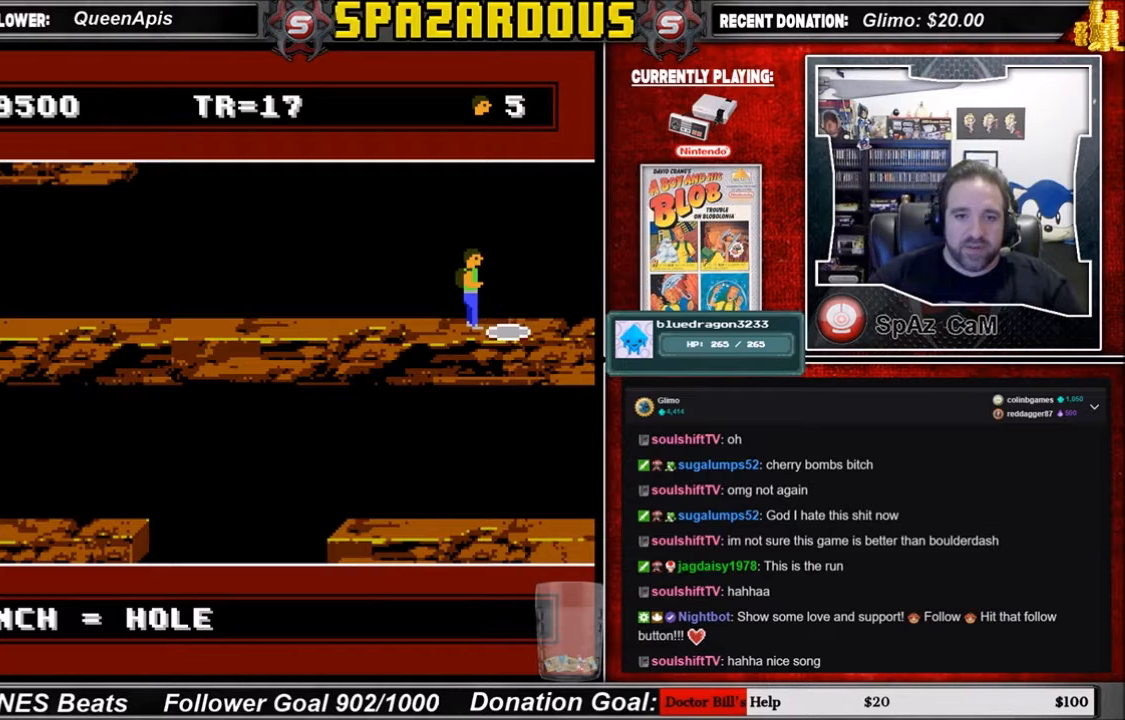
{"buttons": [], "events": [[67, "DPAD_RIGHT", "down"], [267, "DPAD_RIGHT", "up"]]}
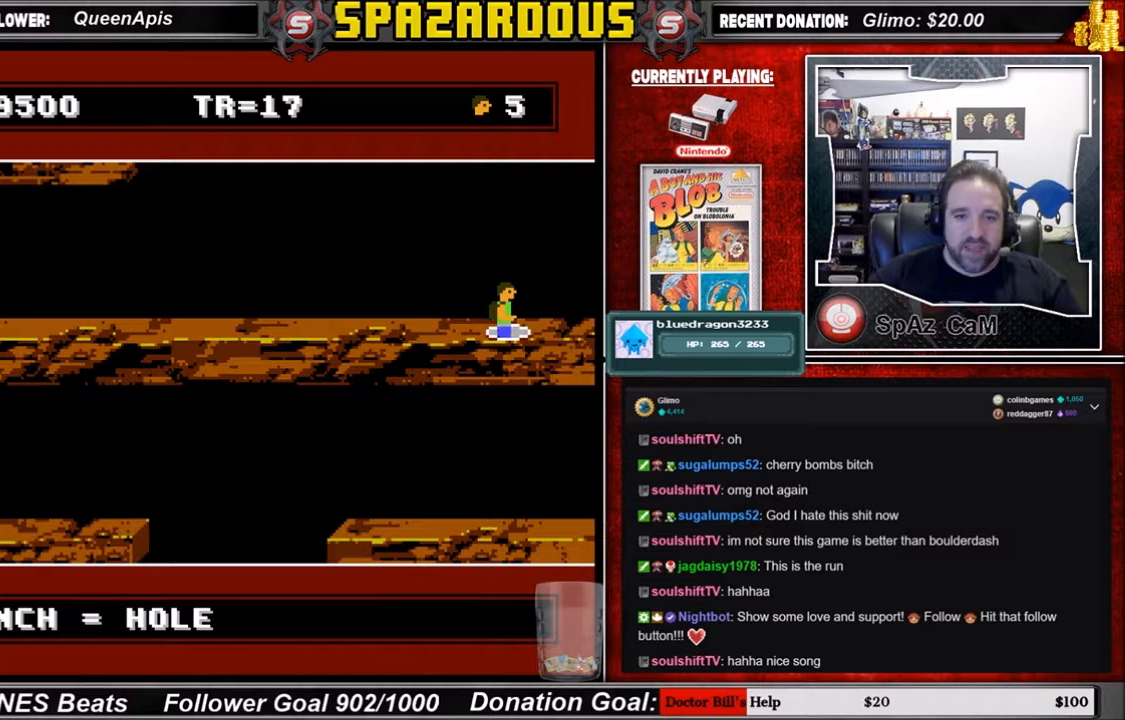
{"buttons": ["DPAD_LEFT"], "events": [[467, "DPAD_LEFT", "down"]]}
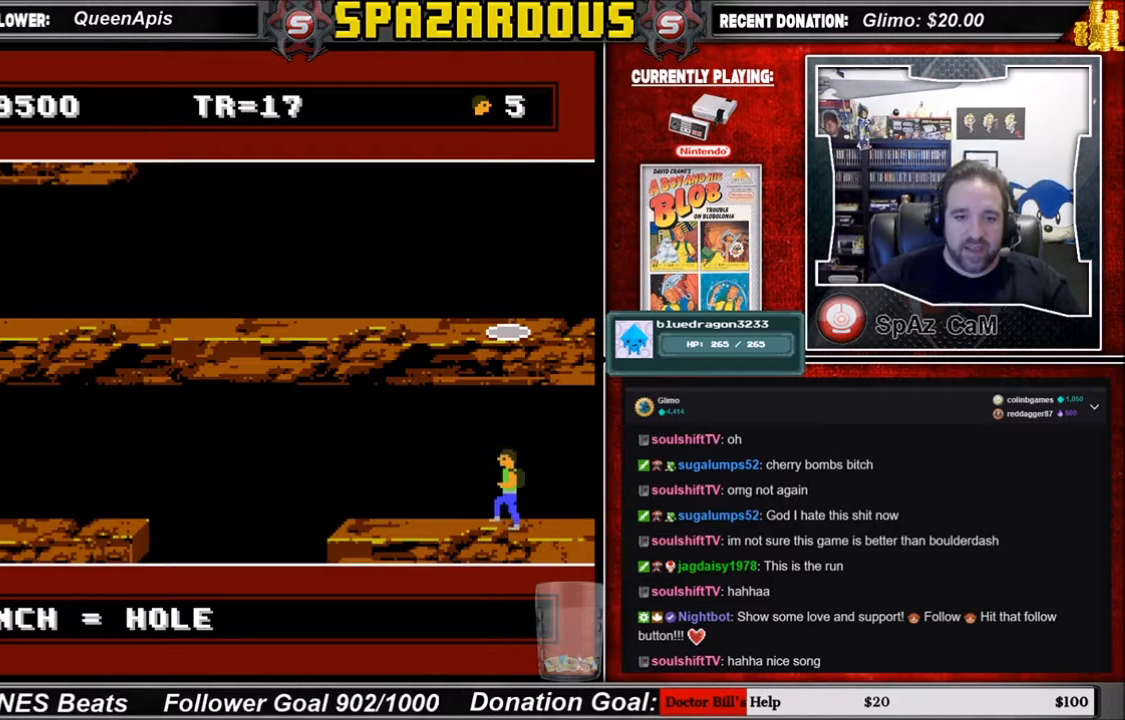
{"buttons": [], "events": [[334, "DPAD_LEFT", "up"]]}
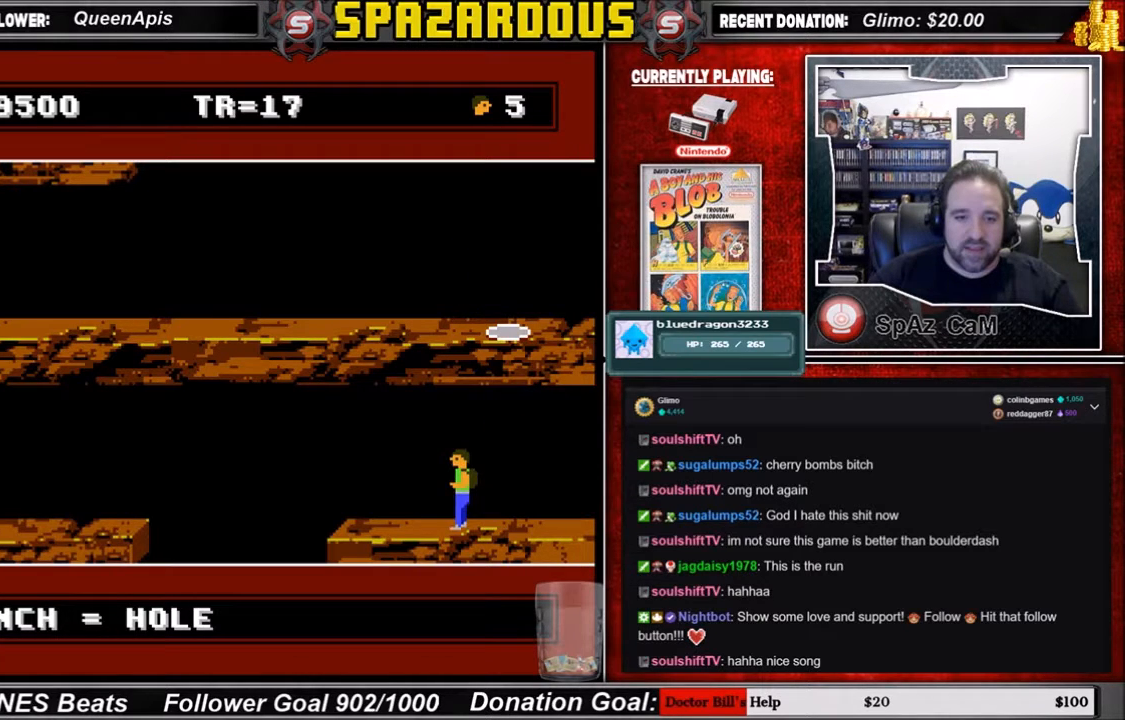
{"buttons": [], "events": [[166, "DPAD_LEFT", "down"], [333, "DPAD_LEFT", "up"]]}
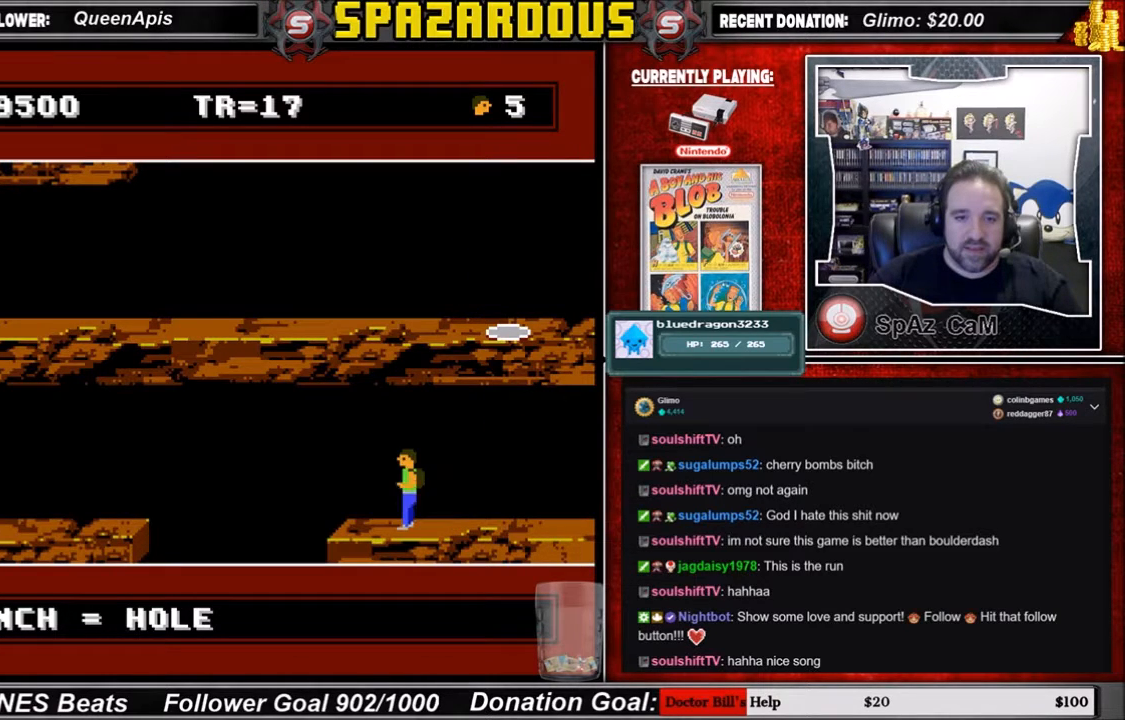
{"buttons": [], "events": [[100, "B", "down"], [300, "B", "up"]]}
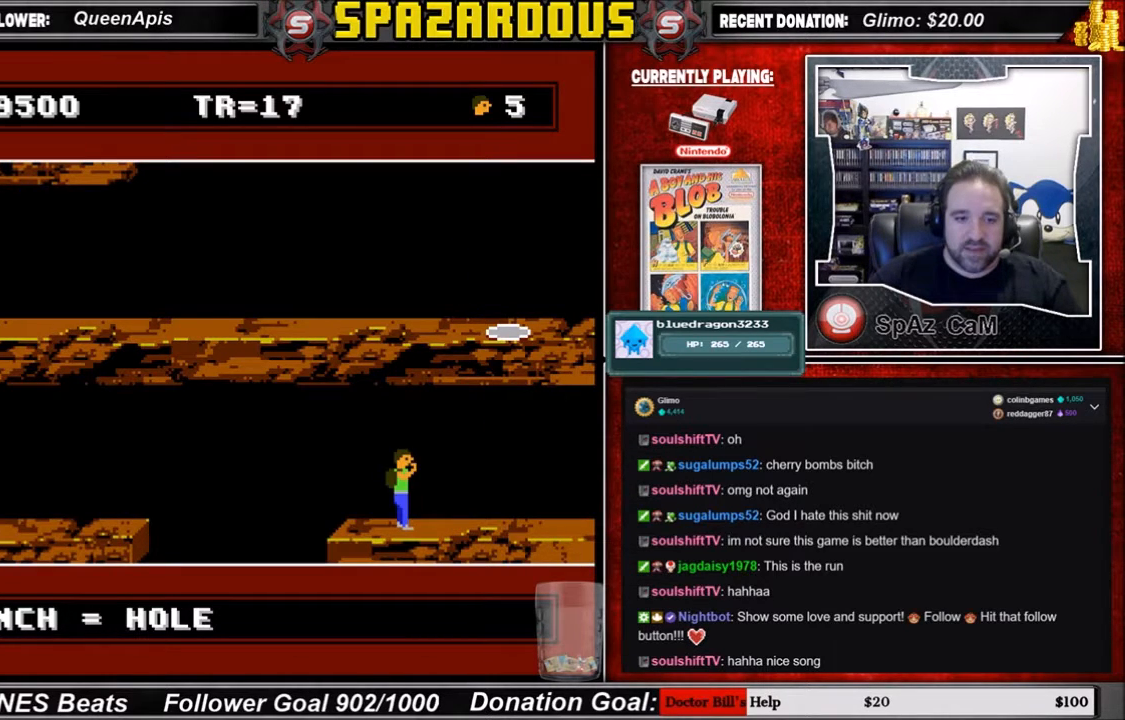
{"buttons": [], "events": []}
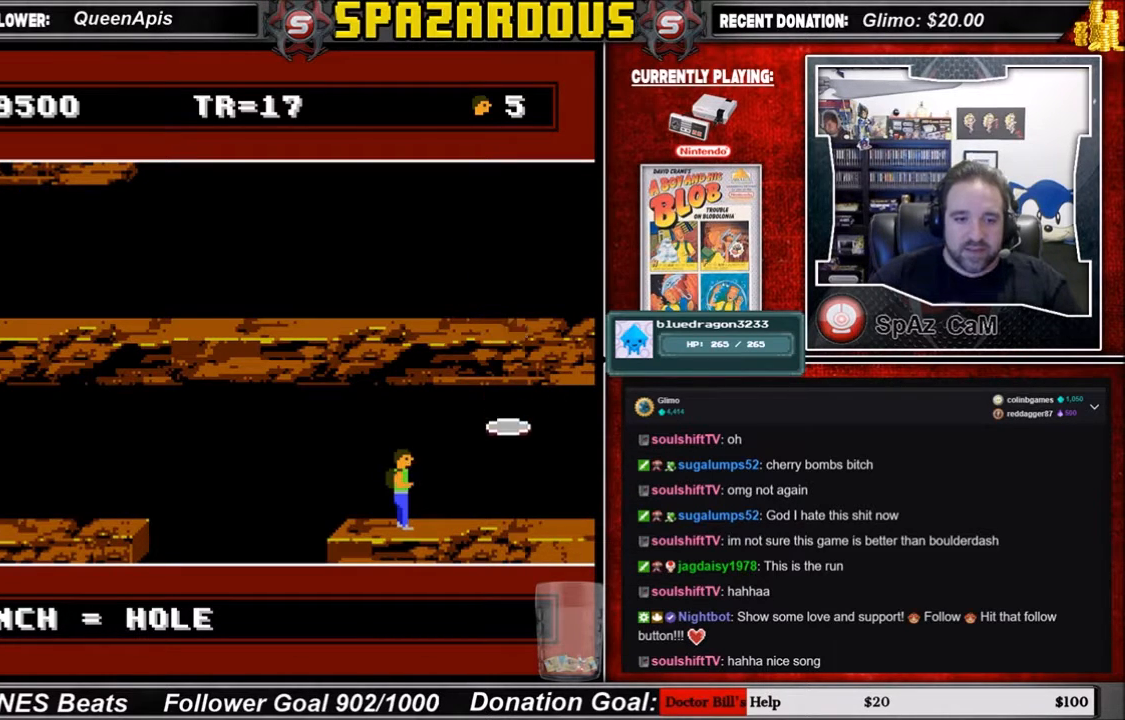
{"buttons": [], "events": []}
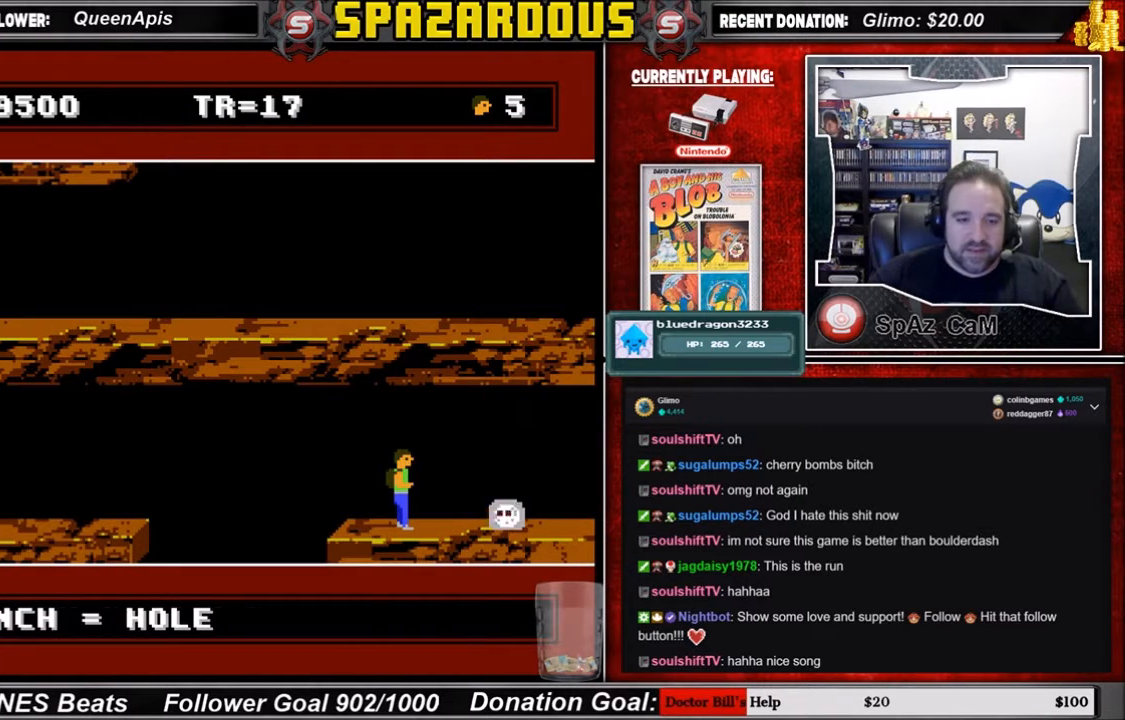
{"buttons": [], "events": [[100, "SELECT", "down"], [300, "SELECT", "up"]]}
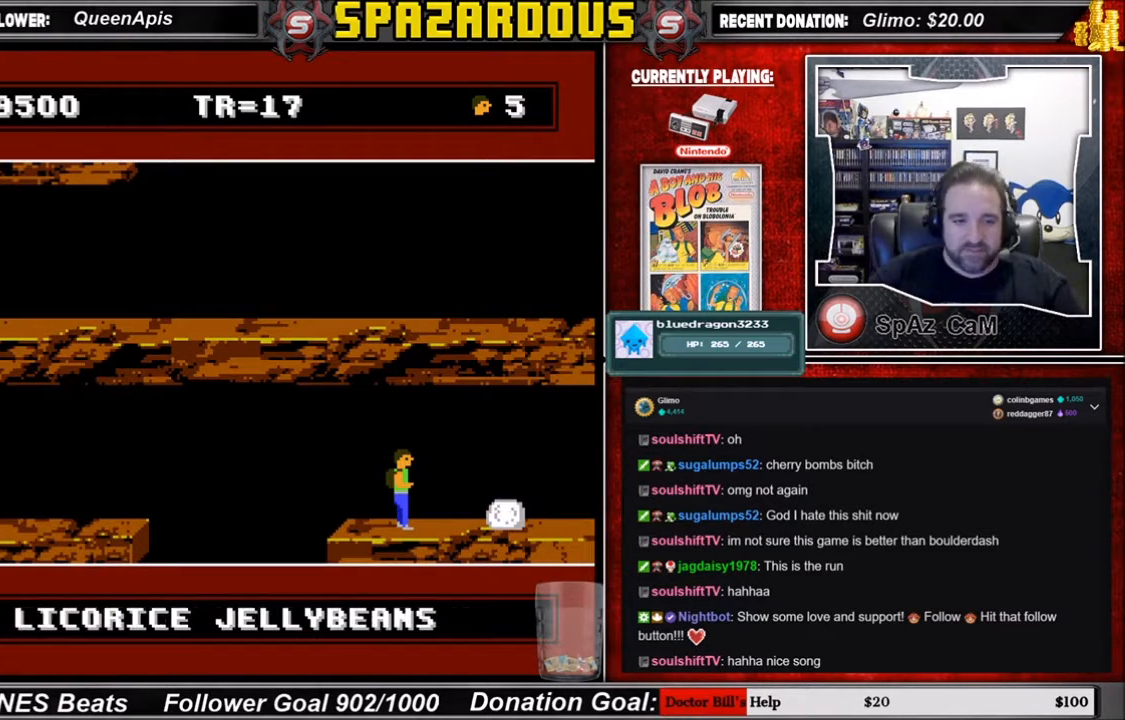
{"buttons": [], "events": [[33, "SELECT", "down"], [167, "SELECT", "up"], [367, "SELECT", "down"], [501, "SELECT", "up"]]}
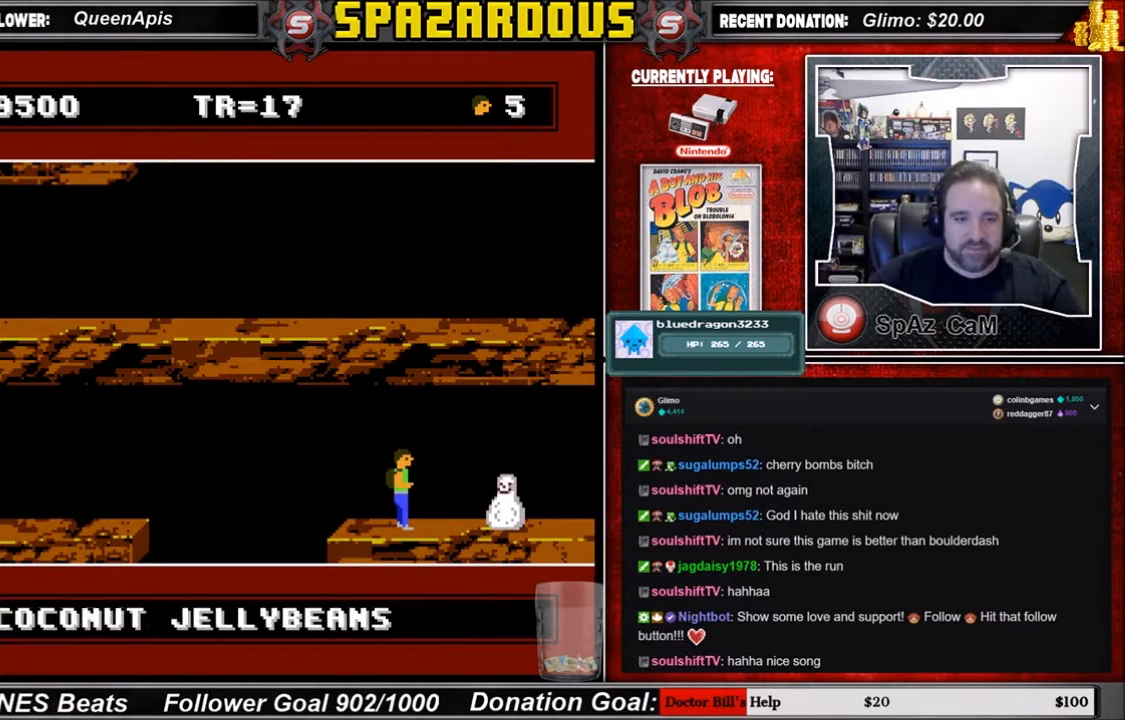
{"buttons": [], "events": []}
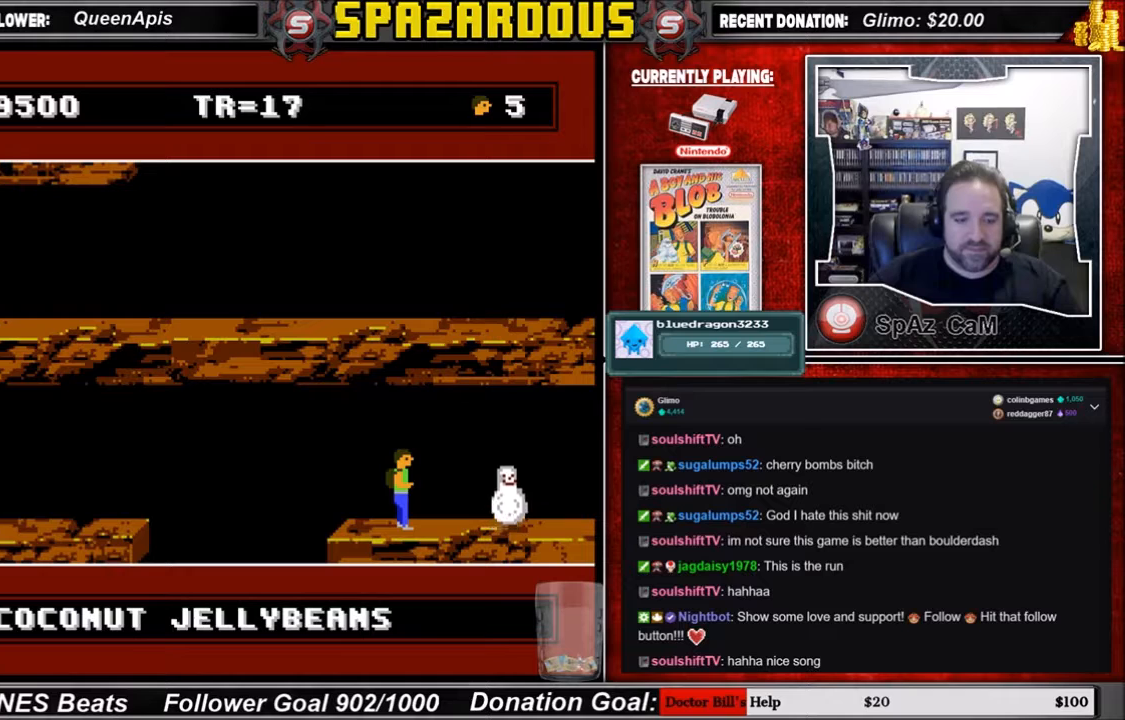
{"buttons": ["DPAD_DOWN"], "events": [[300, "DPAD_DOWN", "down"]]}
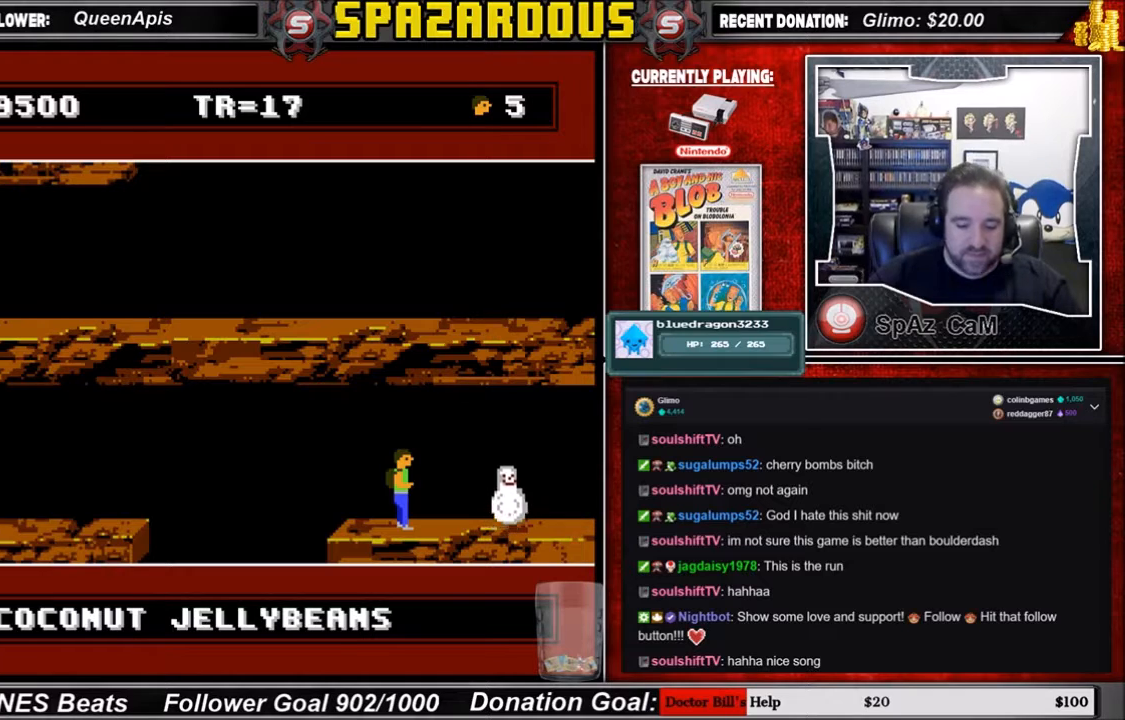
{"buttons": [], "events": [[100, "SELECT", "down"], [200, "SELECT", "up"], [266, "DPAD_DOWN", "up"]]}
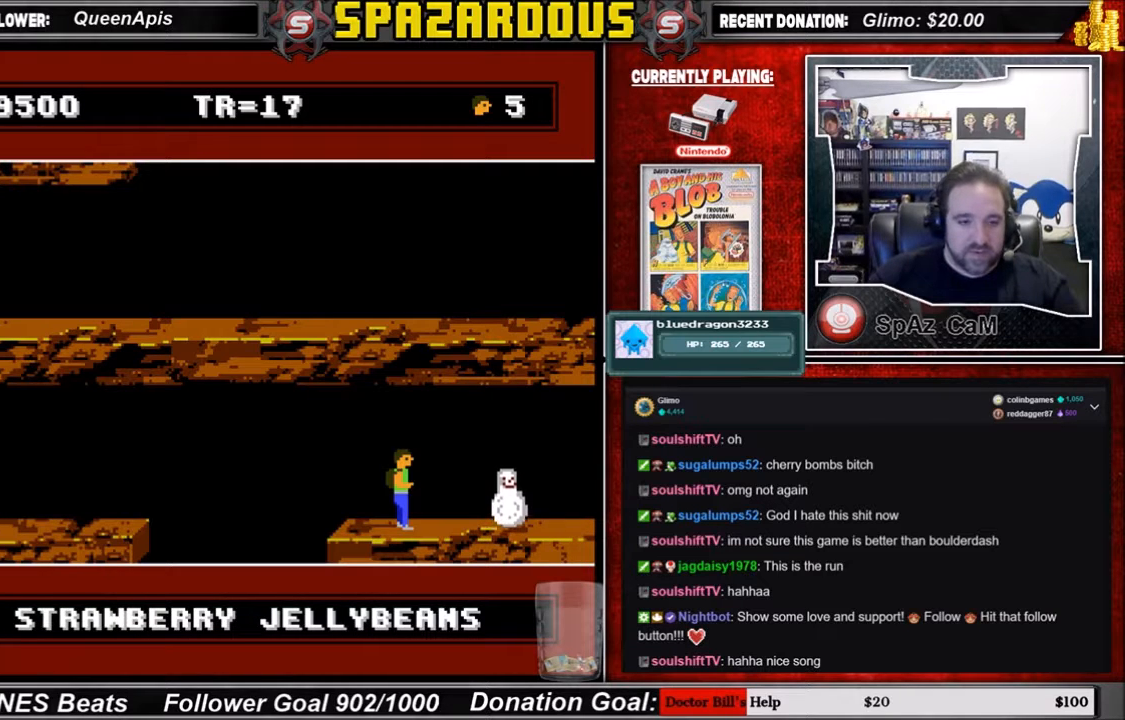
{"buttons": ["B"], "events": [[300, "B", "down"], [434, "B", "up"], [501, "B", "down"]]}
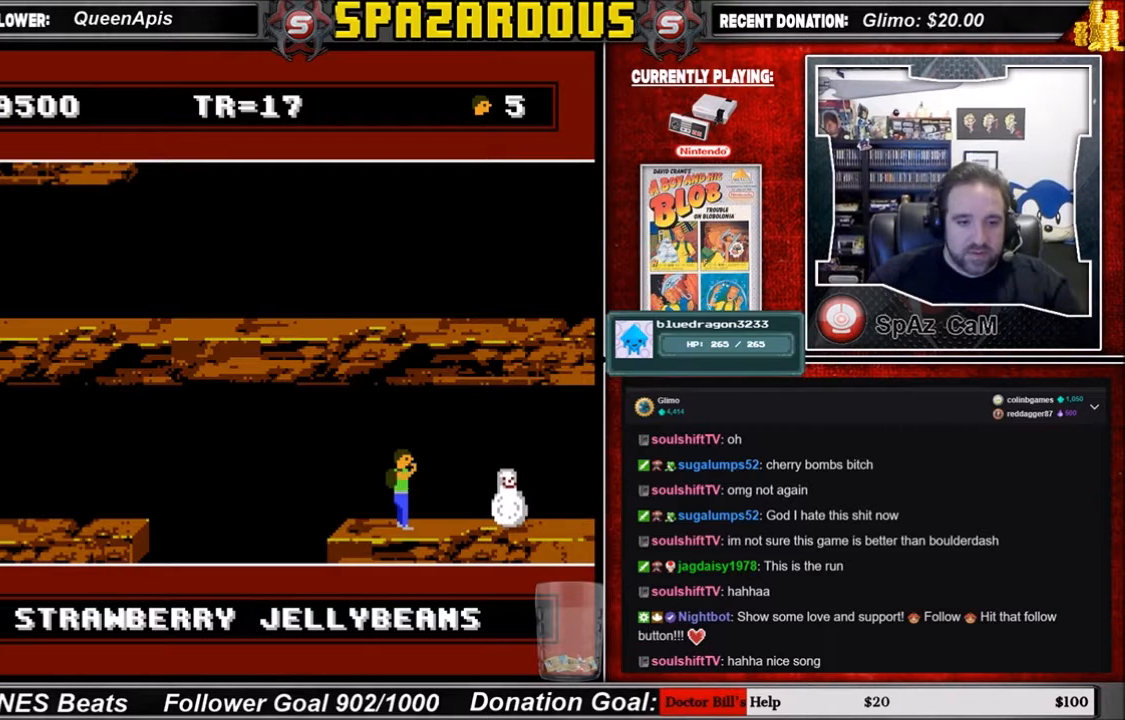
{"buttons": [], "events": [[133, "B", "up"], [200, "B", "down"], [333, "B", "up"], [367, "B", "down"], [467, "B", "up"]]}
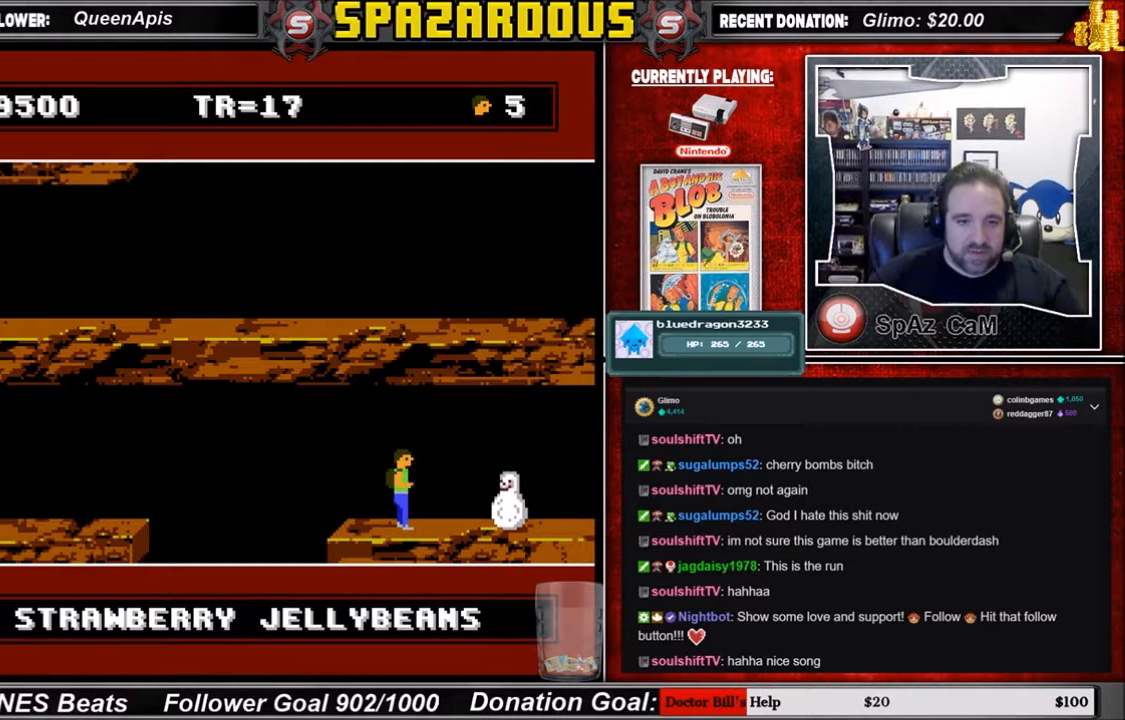
{"buttons": ["B"], "events": [[33, "B", "down"], [167, "B", "up"], [267, "B", "down"], [367, "B", "up"], [467, "B", "down"]]}
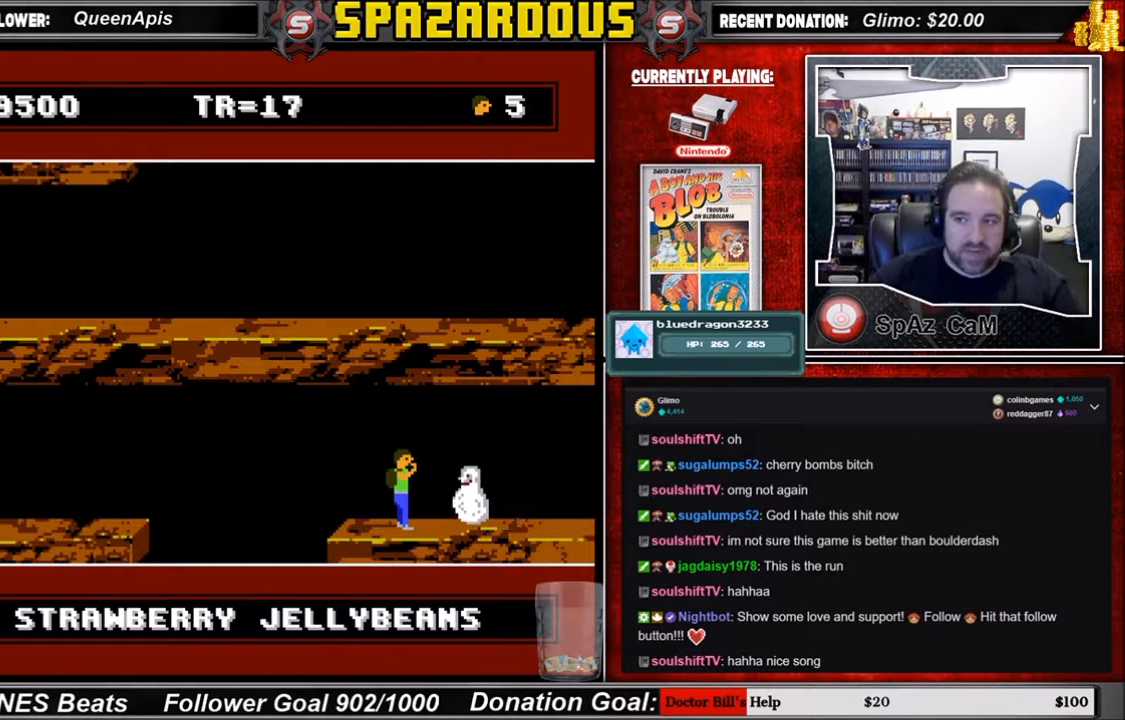
{"buttons": [], "events": [[33, "B", "up"], [133, "B", "down"], [266, "B", "up"]]}
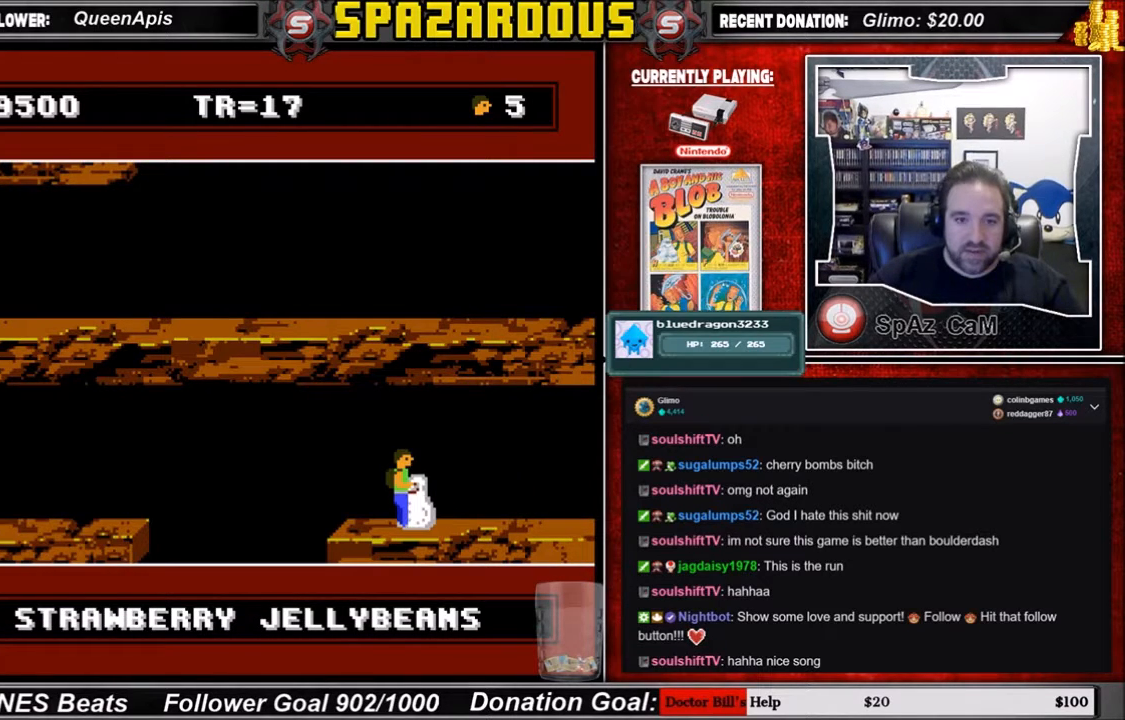
{"buttons": [], "events": [[300, "A", "down"], [367, "A", "up"]]}
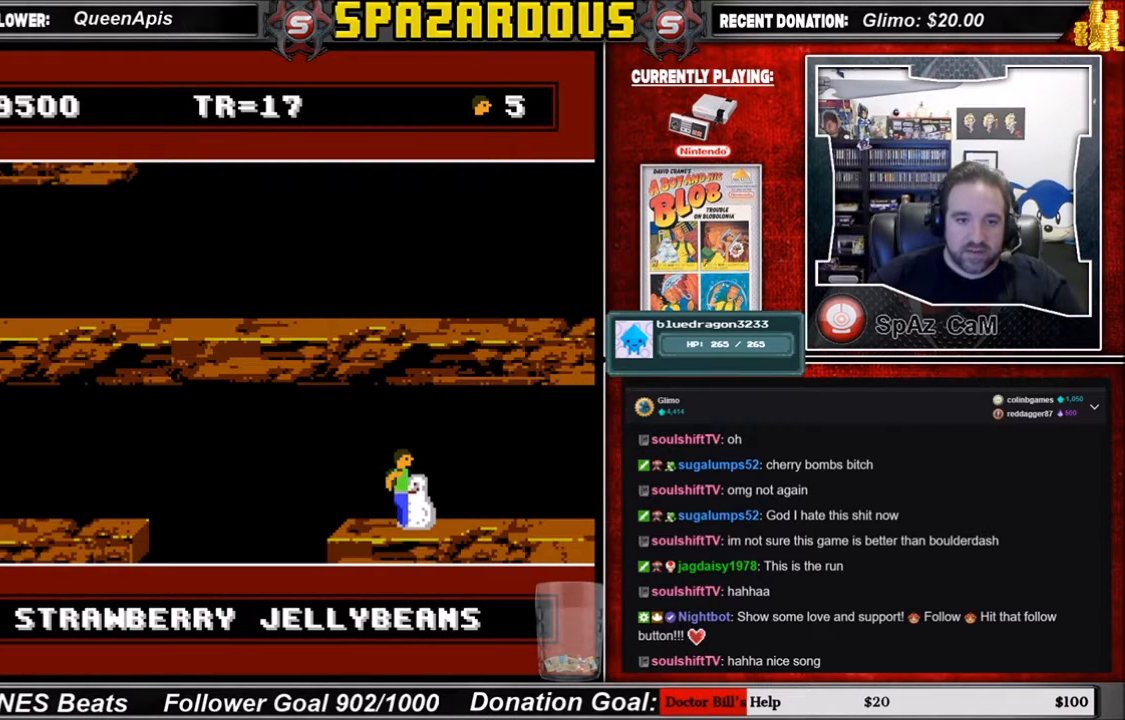
{"buttons": [], "events": []}
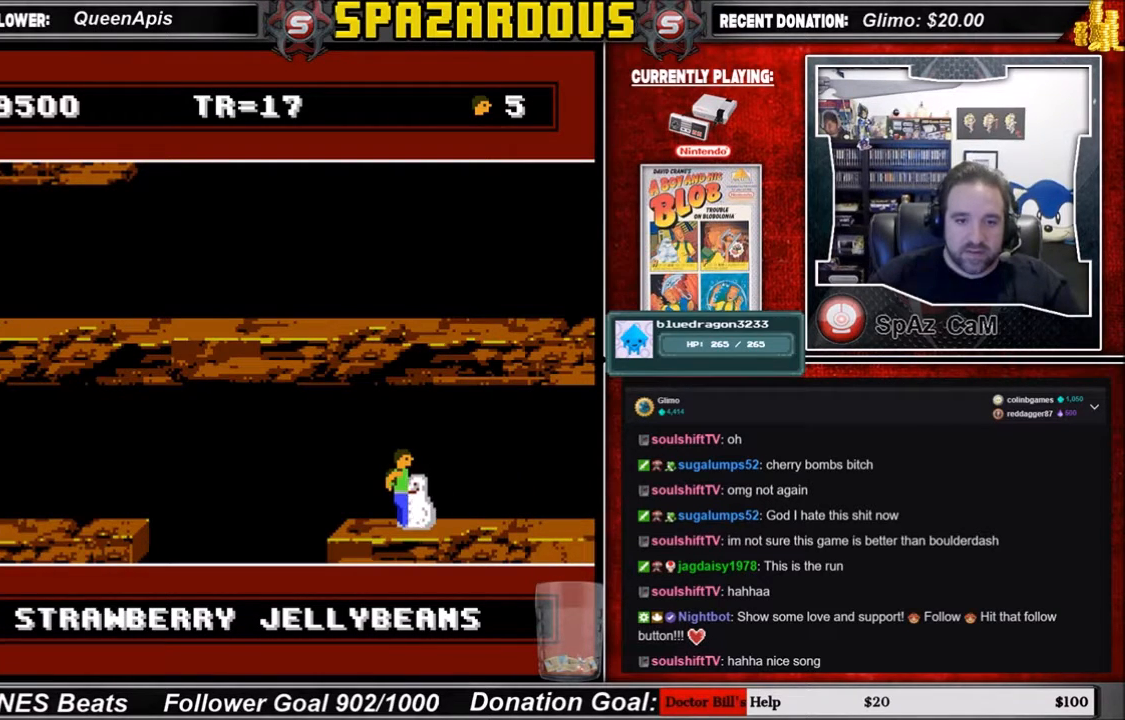
{"buttons": [], "events": []}
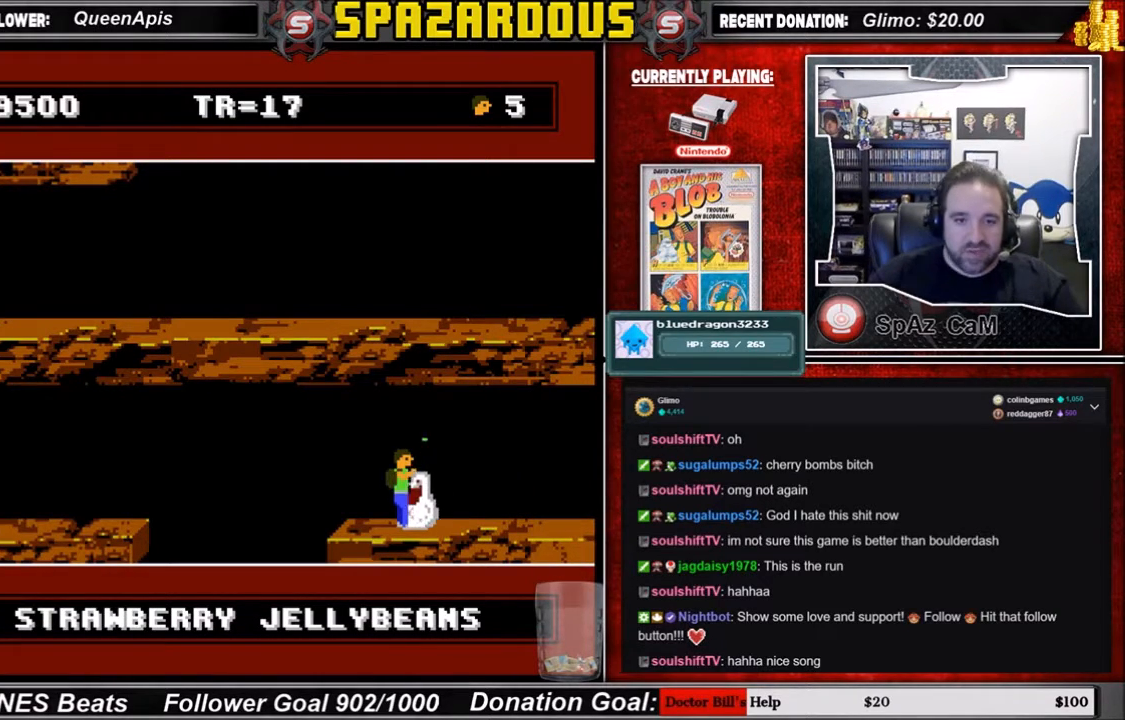
{"buttons": [], "events": []}
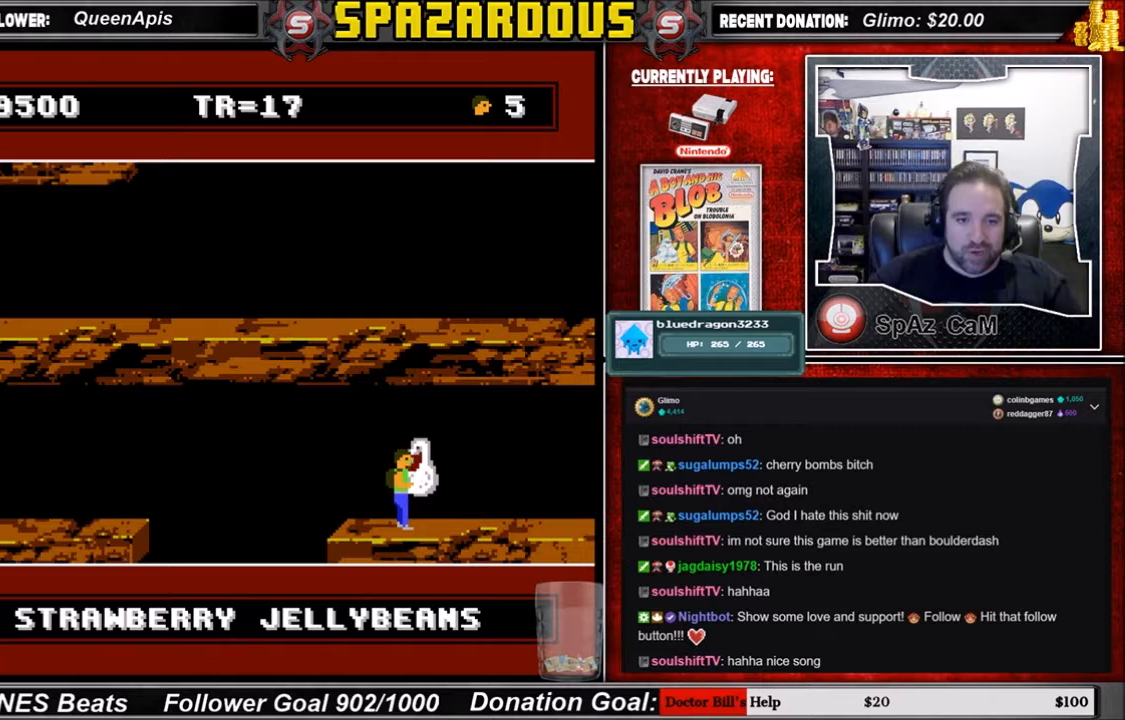
{"buttons": [], "events": [[33, "DPAD_RIGHT", "down"], [334, "DPAD_RIGHT", "up"]]}
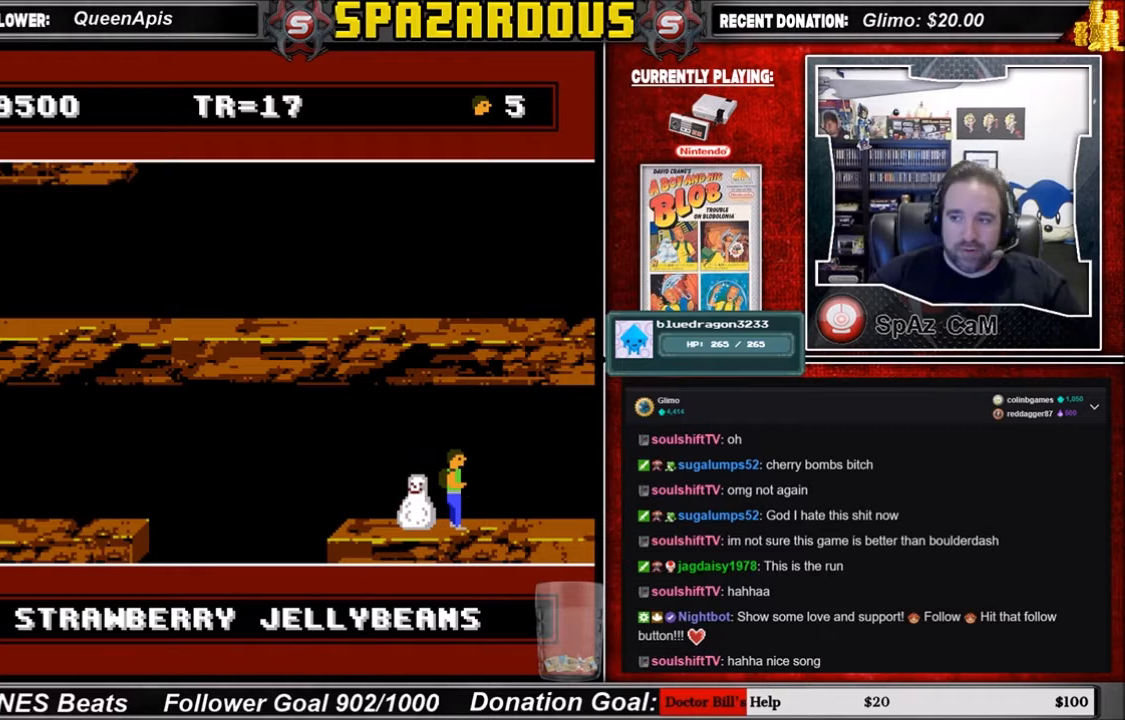
{"buttons": [], "events": []}